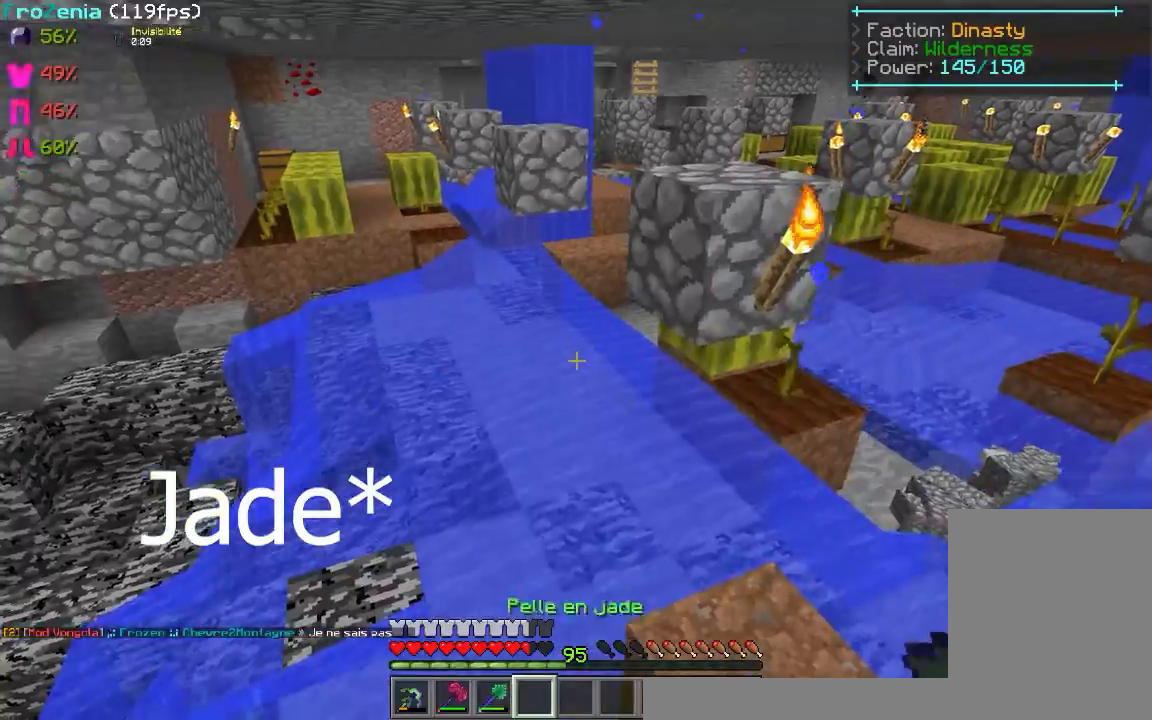
Gameplay with keyboard and mouse; each line is a JSON object with the keys and mouse buttons held at the frame after it. "events" lists presses ("down") and releases ("up") of "d", "q", "s", "z", "mouse_left" and "mouse_right" between this image and that frame as [ms after this image, input, new state], when the widget could be followed in between. "mouse_left", "mouse_right" = the "left", "right" buttons of the "mouse" list. No other keys are recorded. Fast repeated clicks can show as one long hold. Mouse movement is not recorded.
{"keys": ["z"], "mouse": [], "events": [[20, "z", "down"]]}
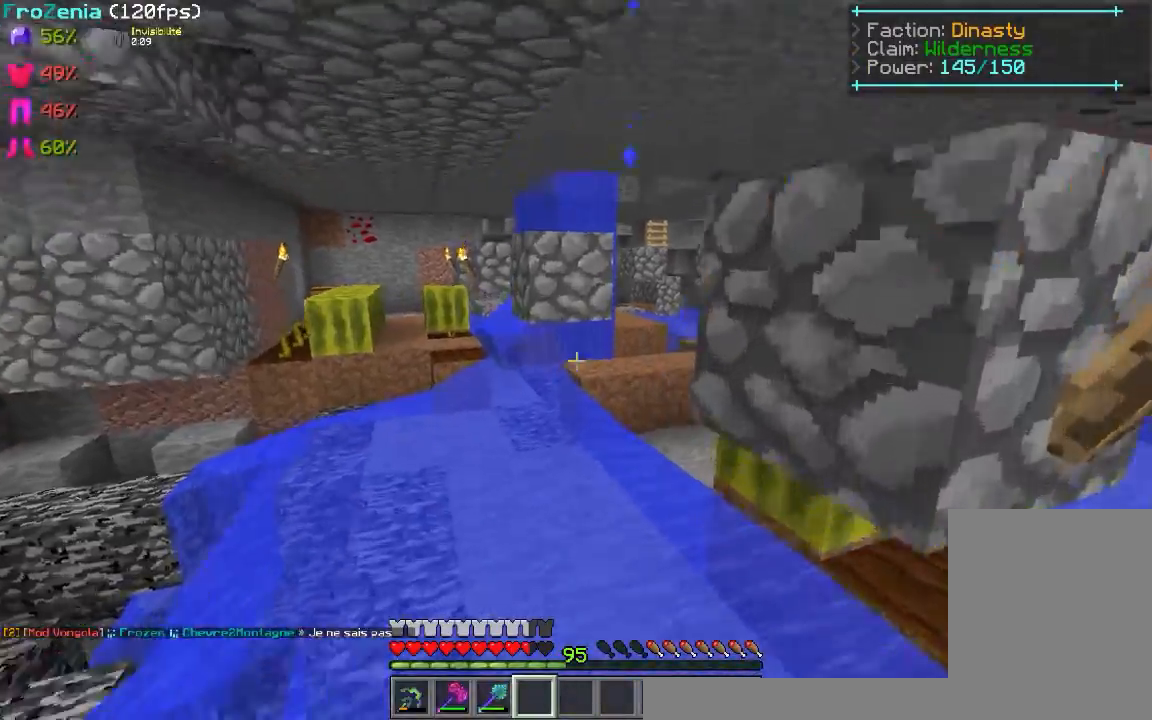
{"keys": ["z"], "mouse": [], "events": []}
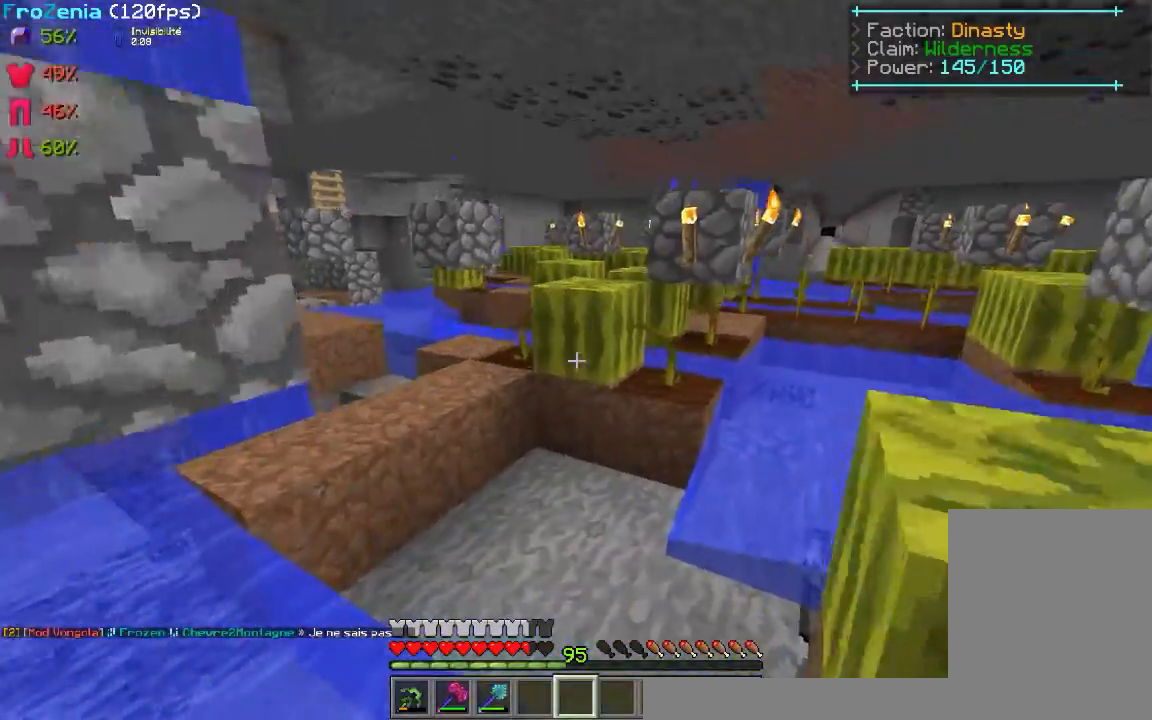
{"keys": ["z"], "mouse": [], "events": []}
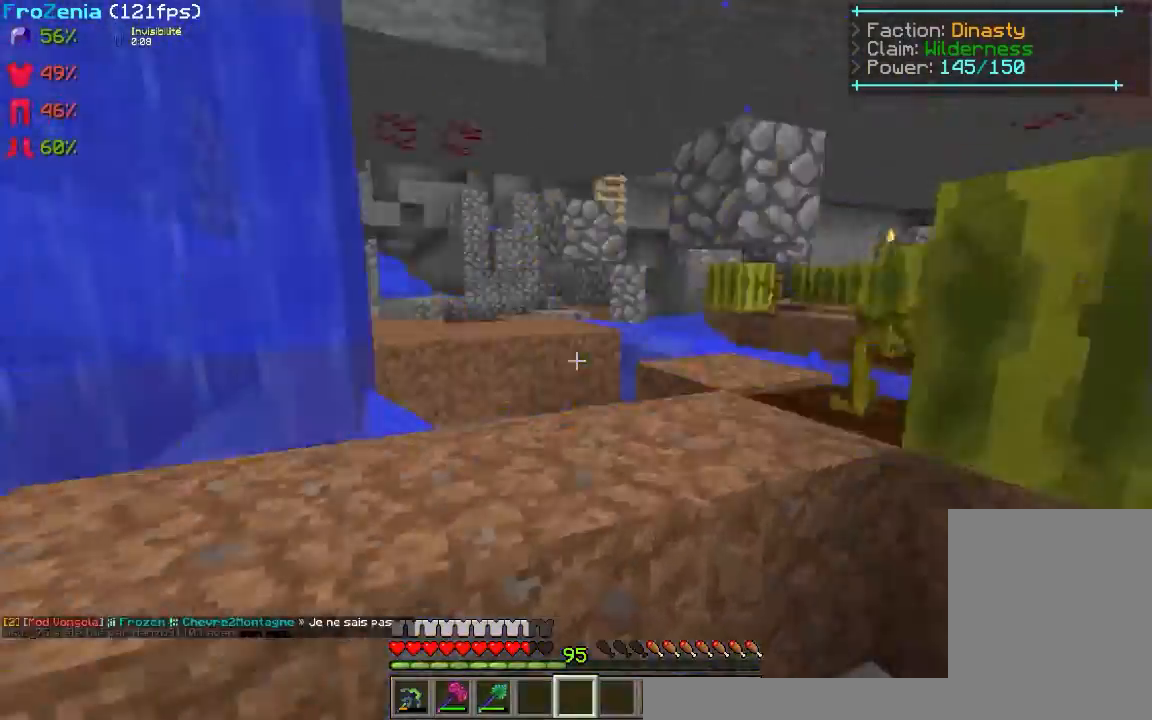
{"keys": ["z"], "mouse": [], "events": []}
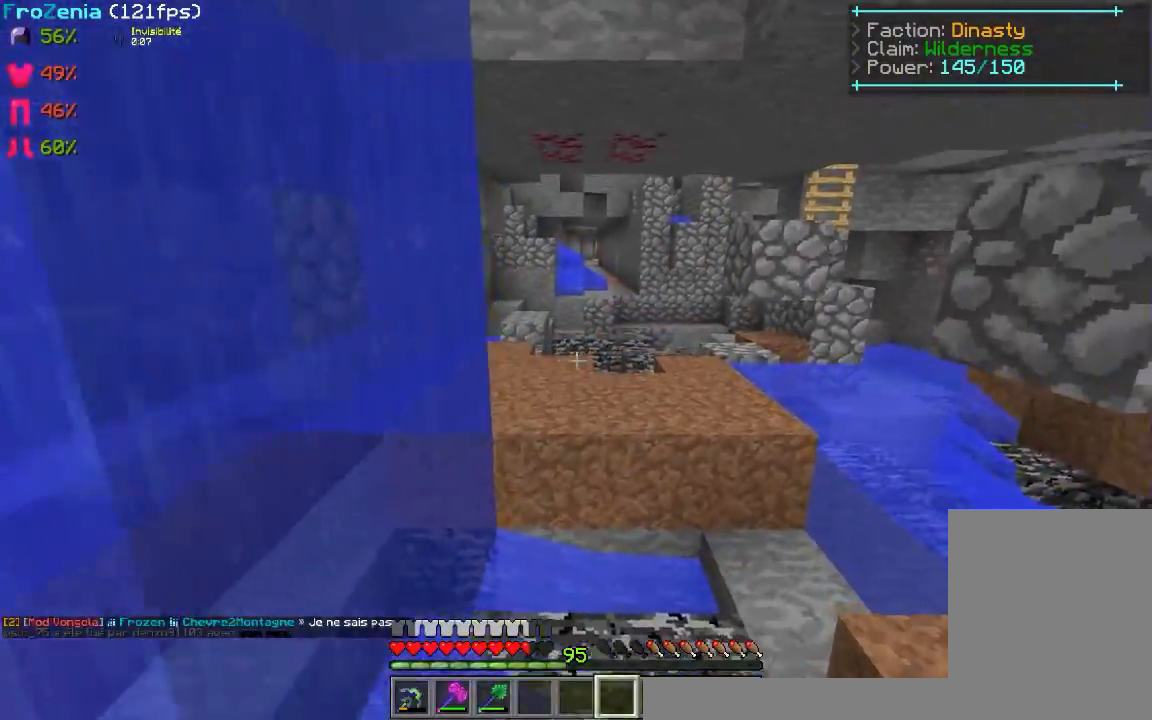
{"keys": ["z"], "mouse": [], "events": []}
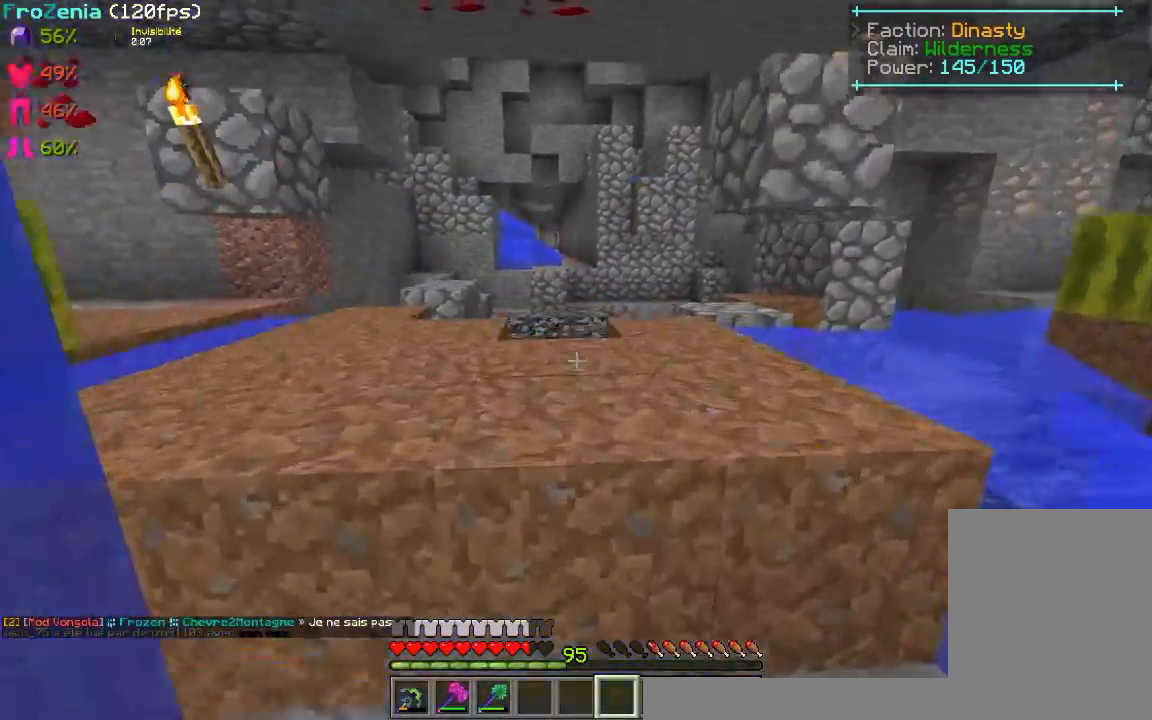
{"keys": ["z"], "mouse": [], "events": []}
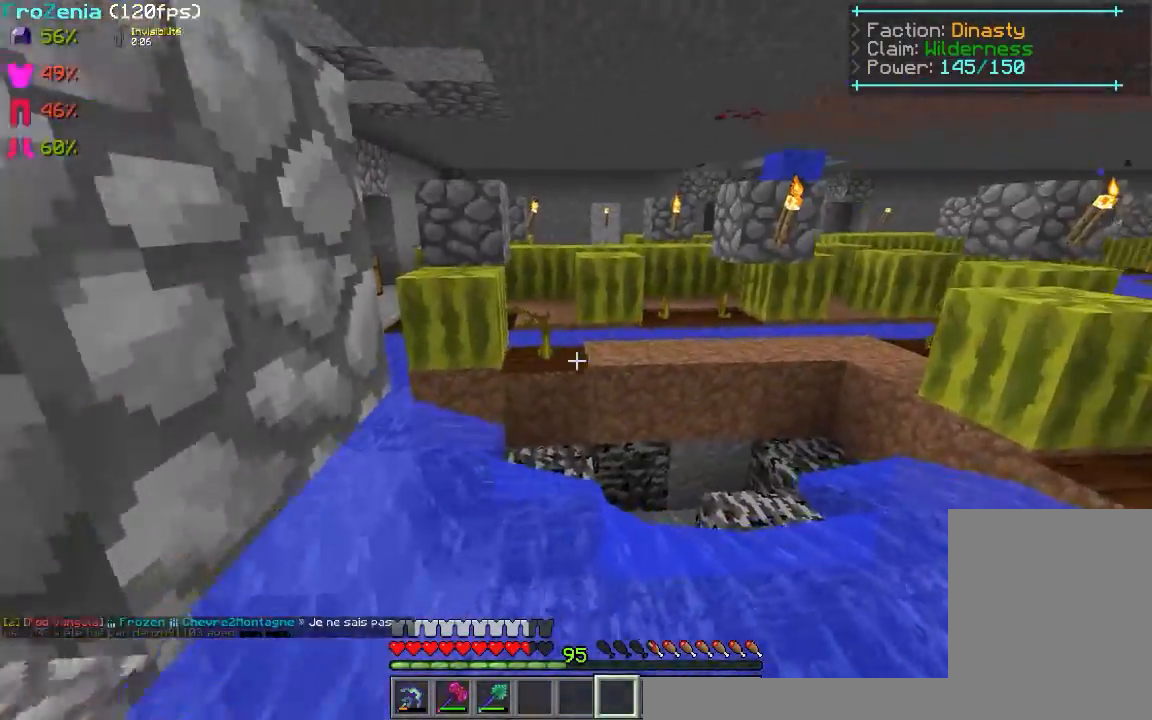
{"keys": ["z"], "mouse": [], "events": []}
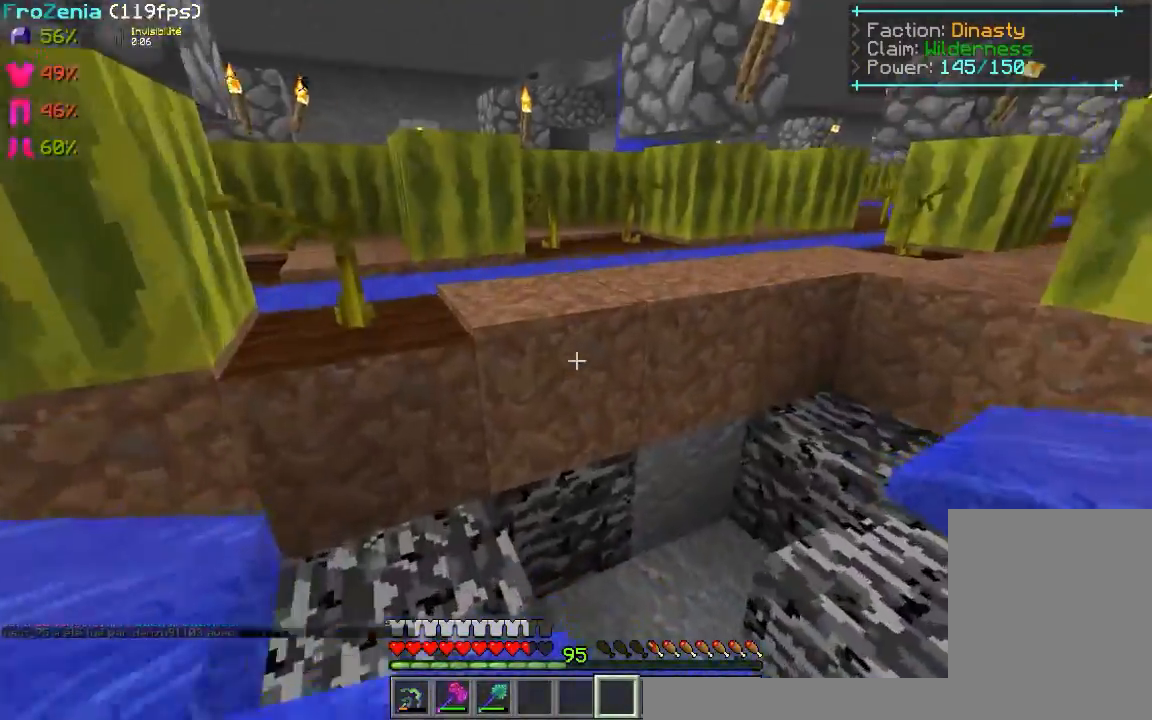
{"keys": ["z"], "mouse": [], "events": []}
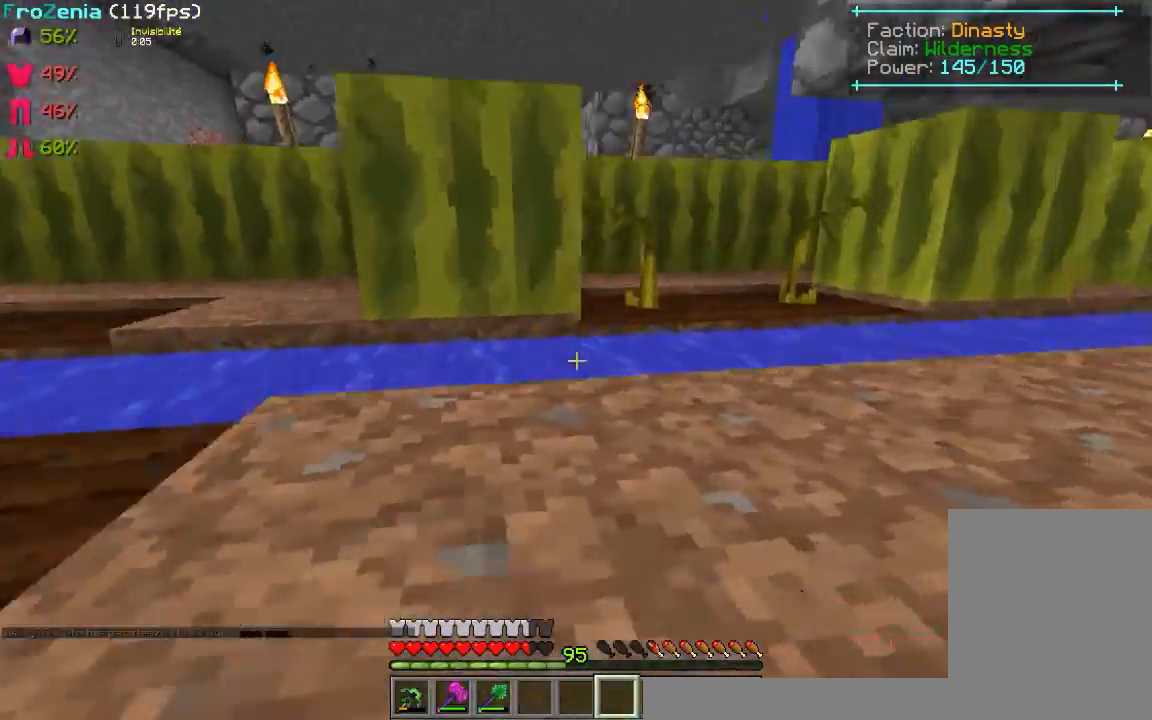
{"keys": ["z"], "mouse": [], "events": []}
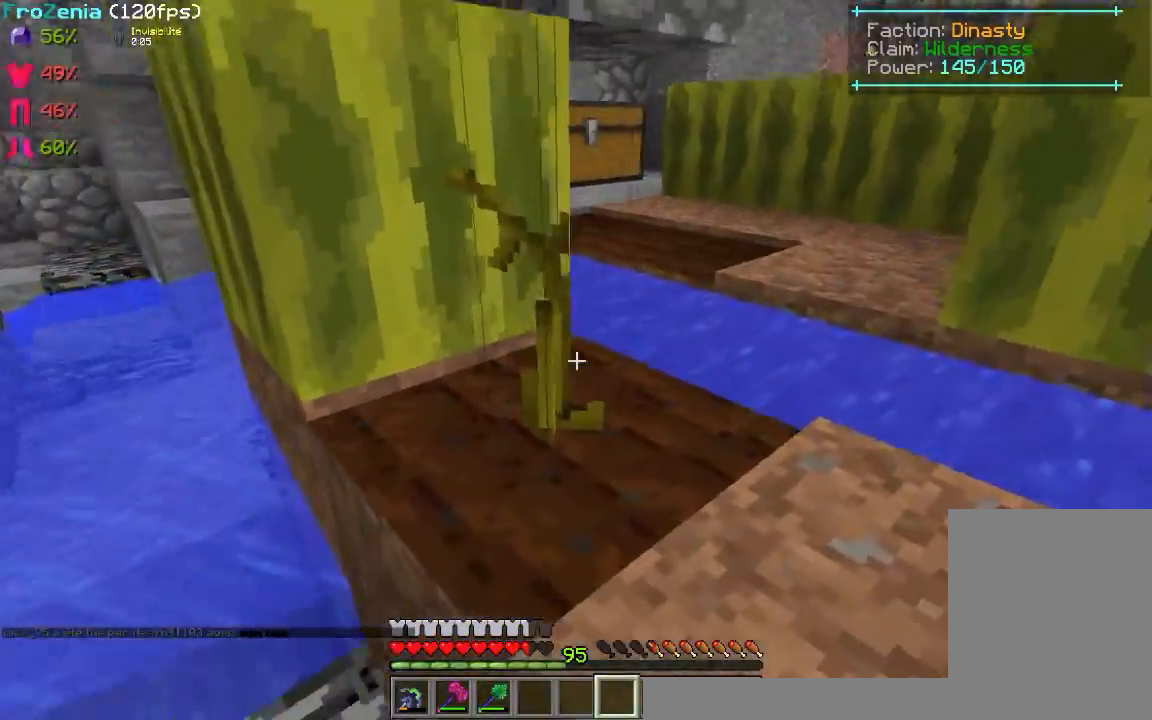
{"keys": ["z"], "mouse": [], "events": []}
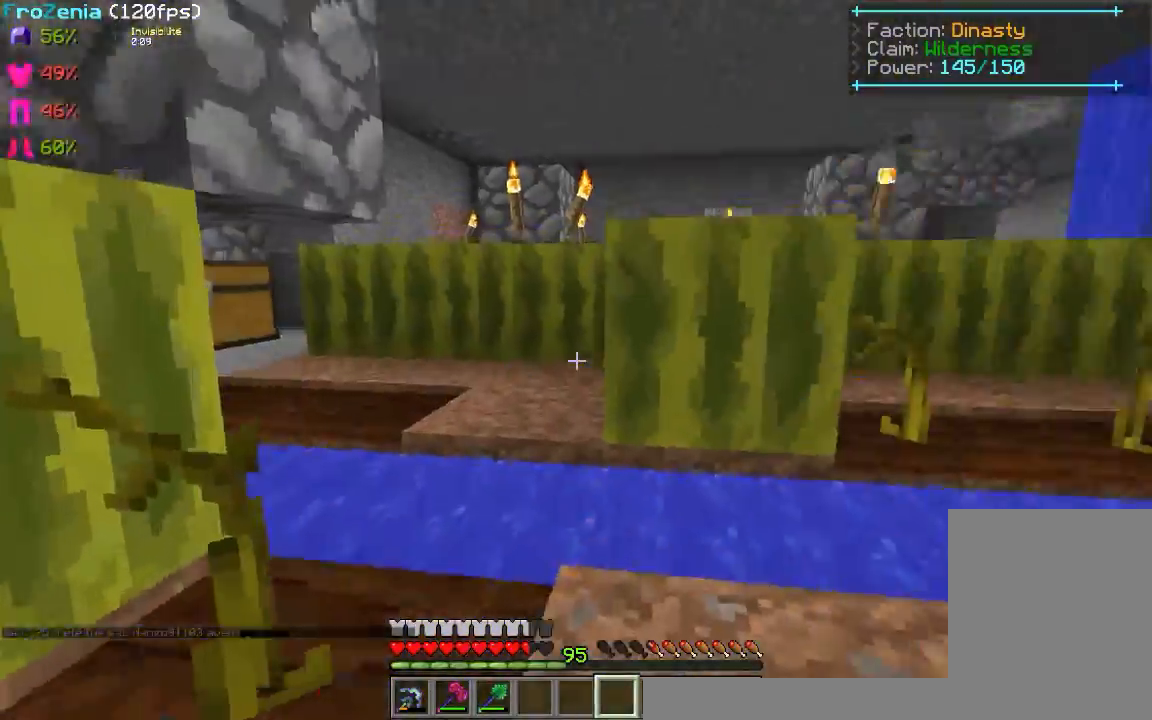
{"keys": ["d", "z"], "mouse": [], "events": [[360, "d", "down"]]}
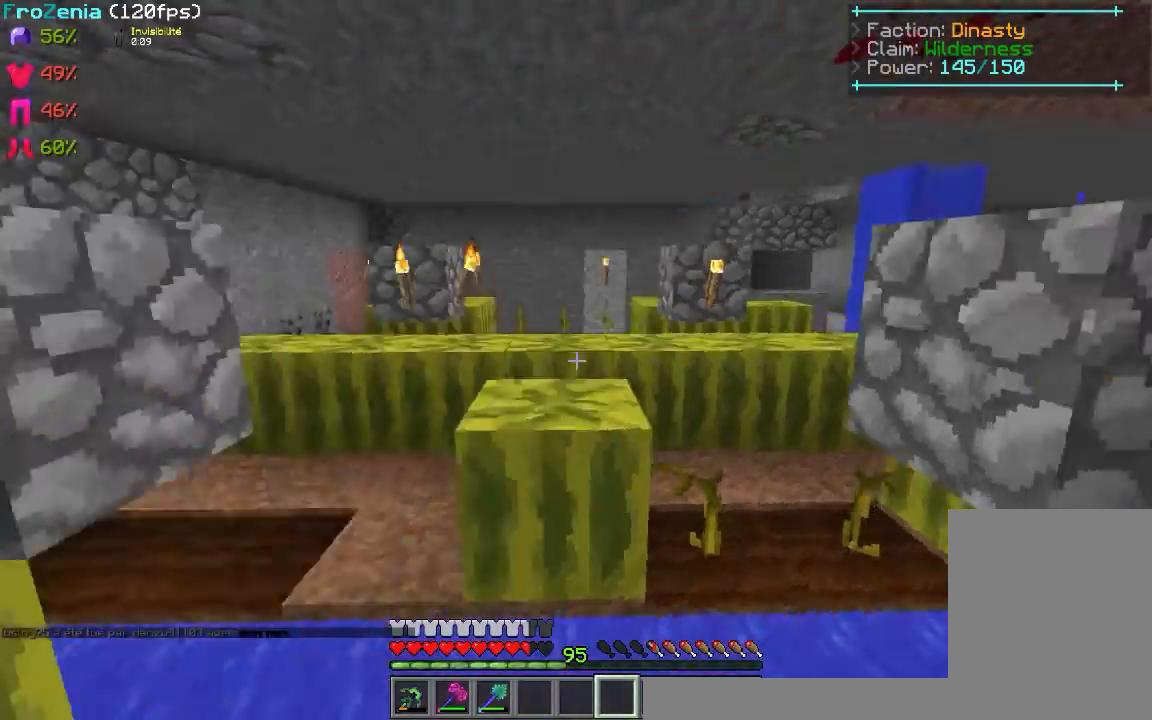
{"keys": ["z"], "mouse": [], "events": [[120, "d", "up"]]}